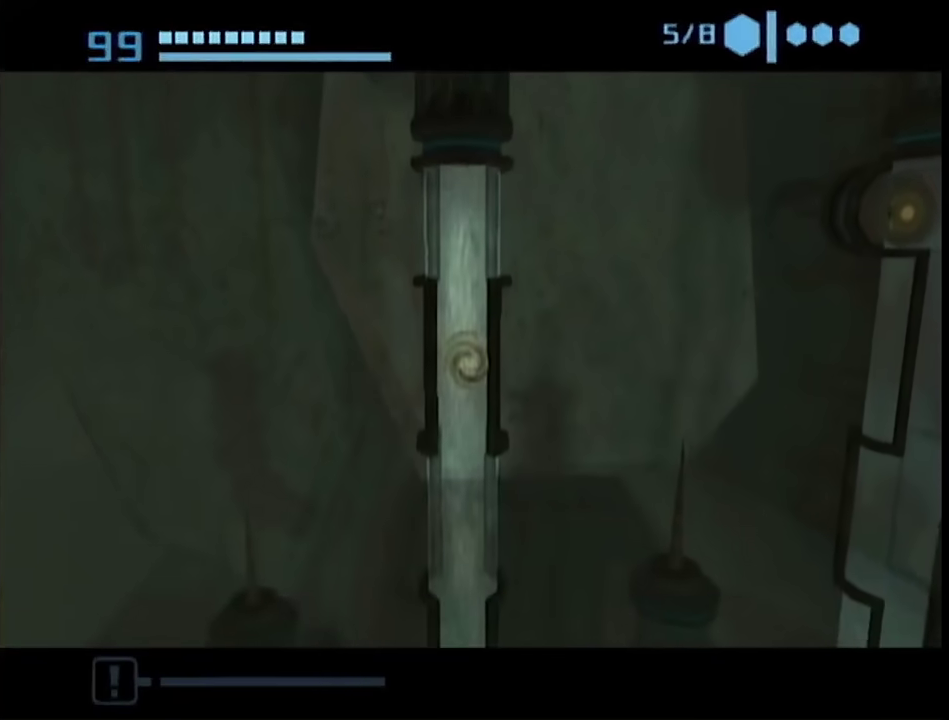
Gameplay with a controller (Nintendo layout); each line is a JSON object with the inputs held at the frame after it. "events" lists button and stick changes between this image and that frame as [ms after this image, input, new state], when the widget could be followed in between. This overlay highlights the sticks when they move; stick clicks (L3 R3) are not distinguishable. Not read: L2 L3 R3 Y other_buttons.
{"buttons": ["B"], "left_stick": "left", "right_stick": "center", "events": [[183, "left_stick", "center"], [350, "left_stick", "left"], [400, "B", "down"]]}
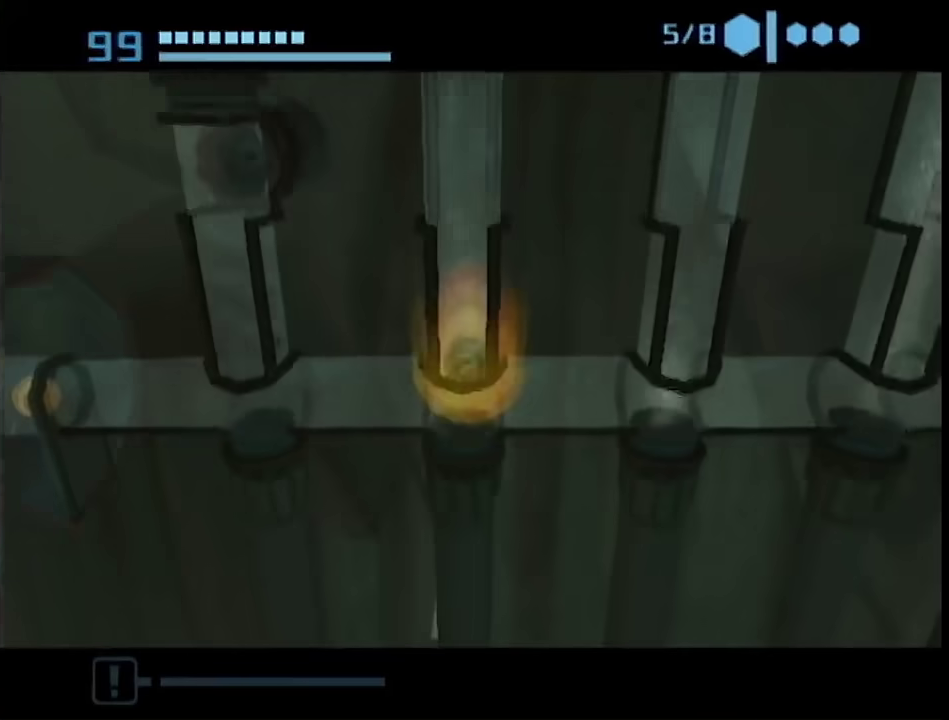
{"buttons": ["B"], "left_stick": "left", "right_stick": "center", "events": []}
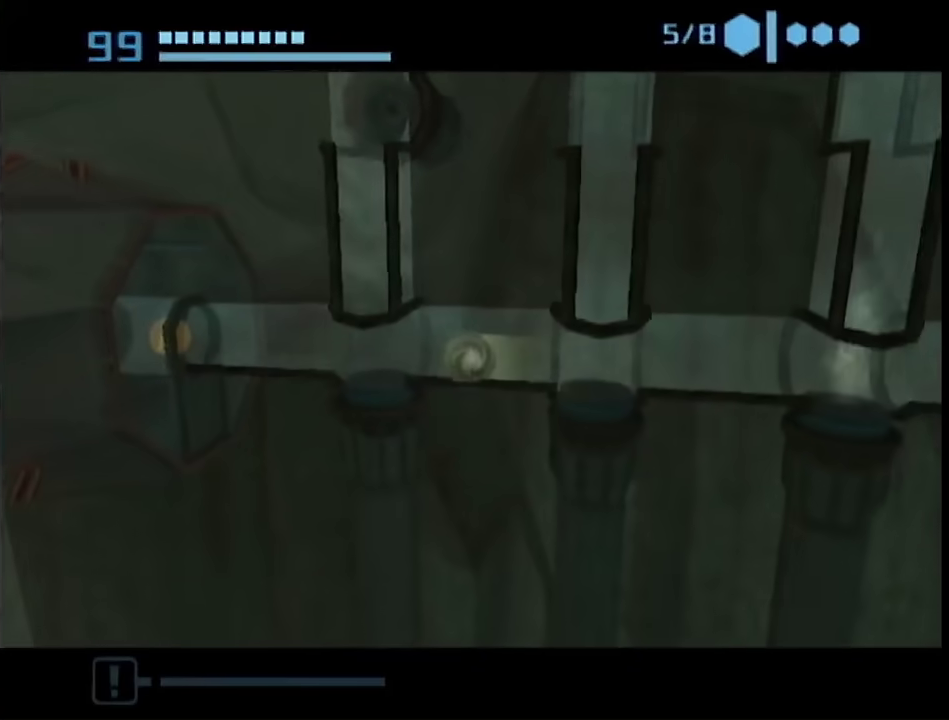
{"buttons": [], "left_stick": "center", "right_stick": "center", "events": [[267, "B", "up"], [500, "left_stick", "center"]]}
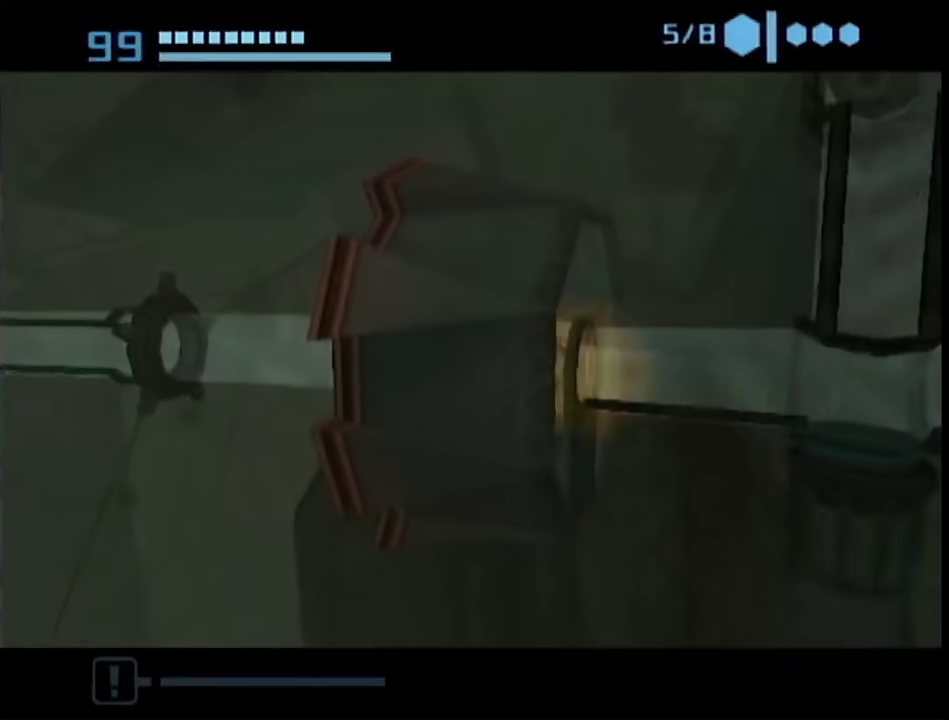
{"buttons": [], "left_stick": "center", "right_stick": "center", "events": []}
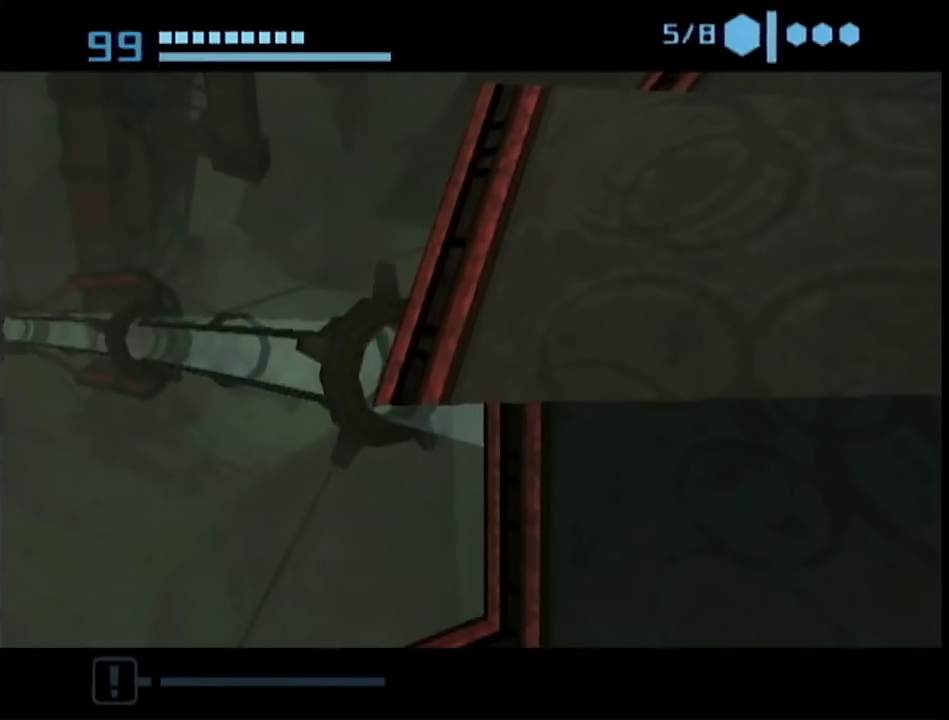
{"buttons": [], "left_stick": "center", "right_stick": "center", "events": []}
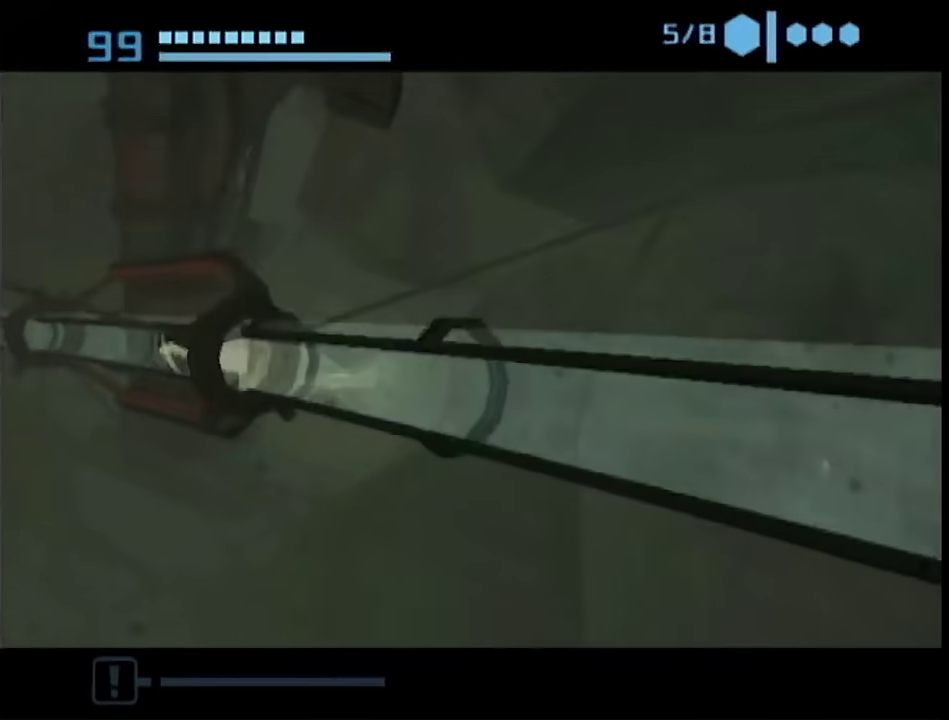
{"buttons": [], "left_stick": "center", "right_stick": "center", "events": []}
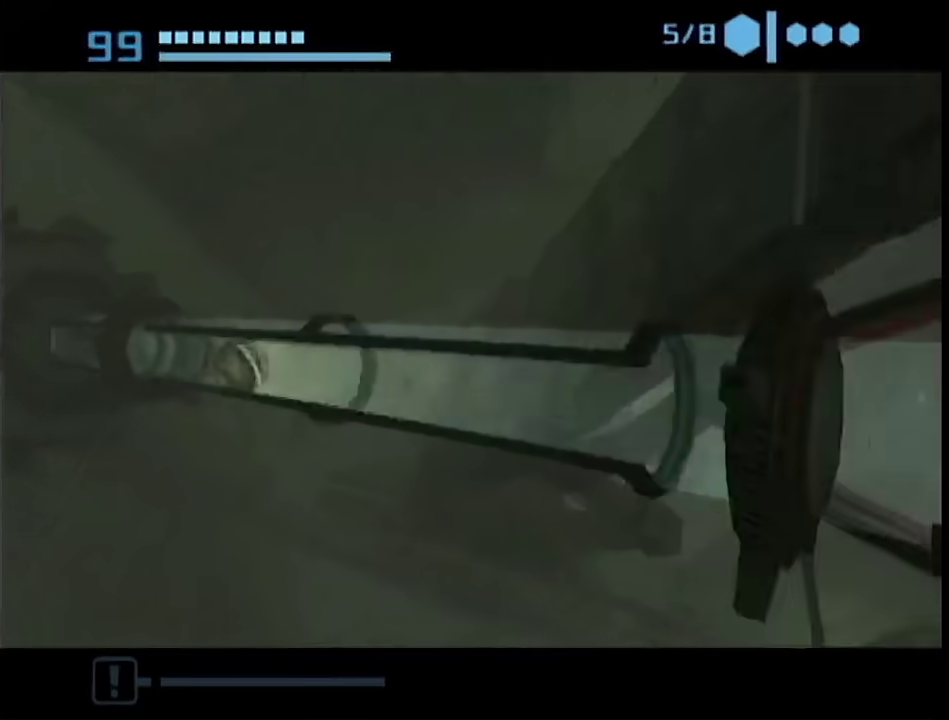
{"buttons": ["B"], "left_stick": "down-left", "right_stick": "center", "events": [[167, "left_stick", "left"], [250, "B", "down"], [467, "left_stick", "down-left"]]}
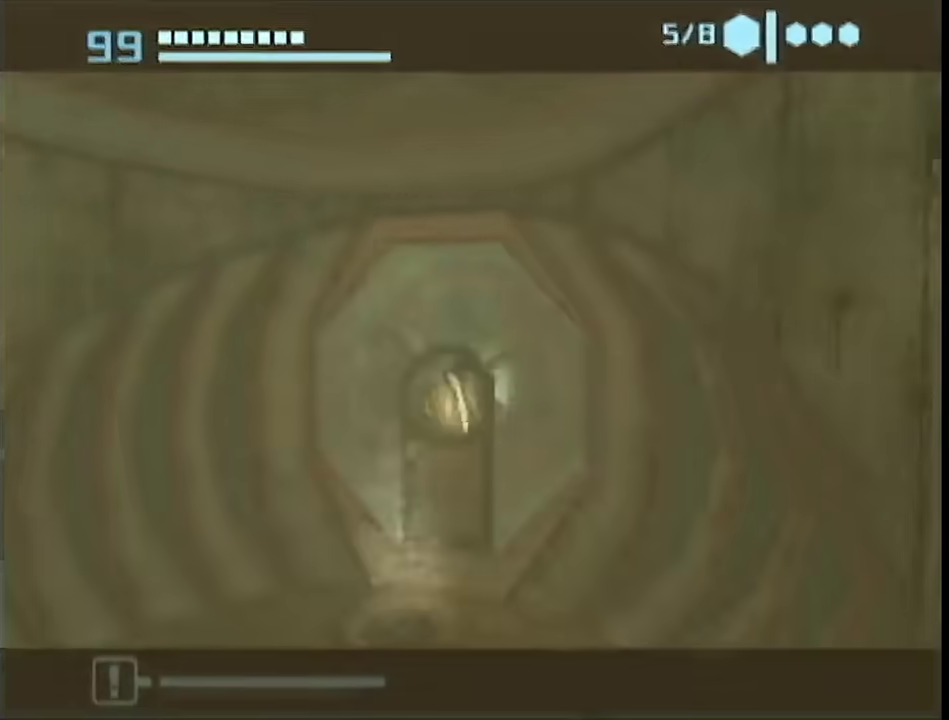
{"buttons": [], "left_stick": "down-left", "right_stick": "center", "events": [[150, "left_stick", "down"], [467, "B", "up"], [500, "left_stick", "down-left"]]}
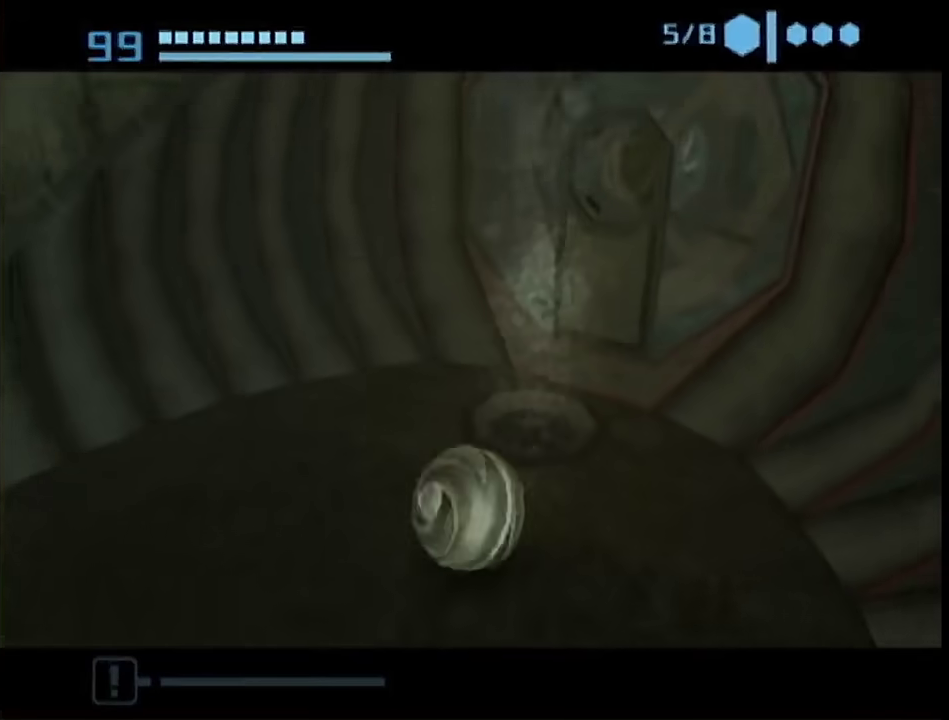
{"buttons": [], "left_stick": "center", "right_stick": "center", "events": [[133, "left_stick", "left"], [167, "X", "down"], [200, "left_stick", "center"], [217, "X", "up"], [317, "left_stick", "up-left"], [483, "left_stick", "center"]]}
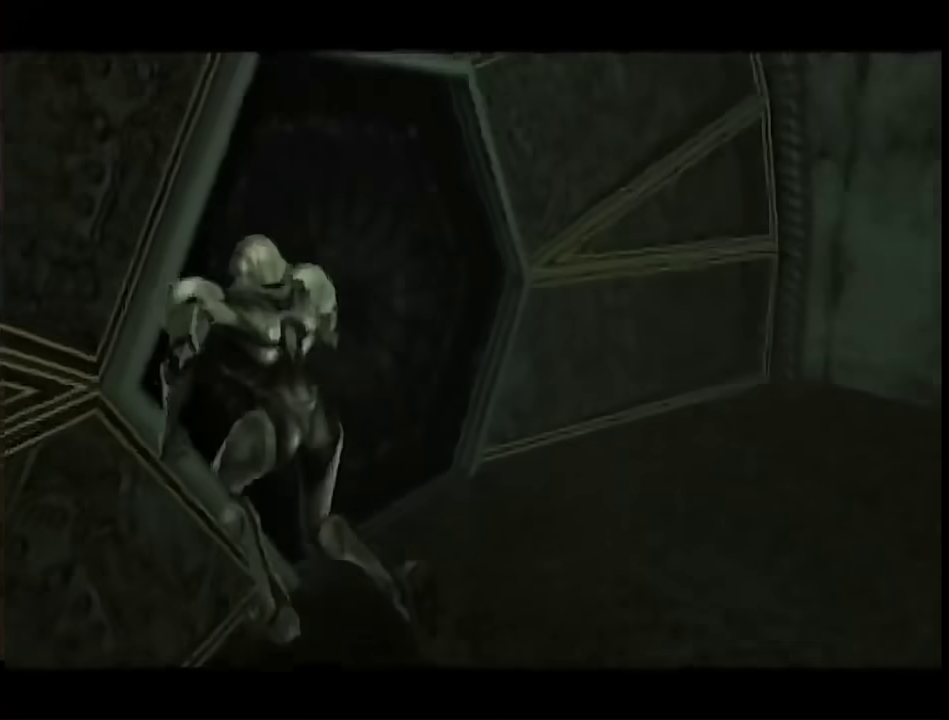
{"buttons": [], "left_stick": "center", "right_stick": "center", "events": []}
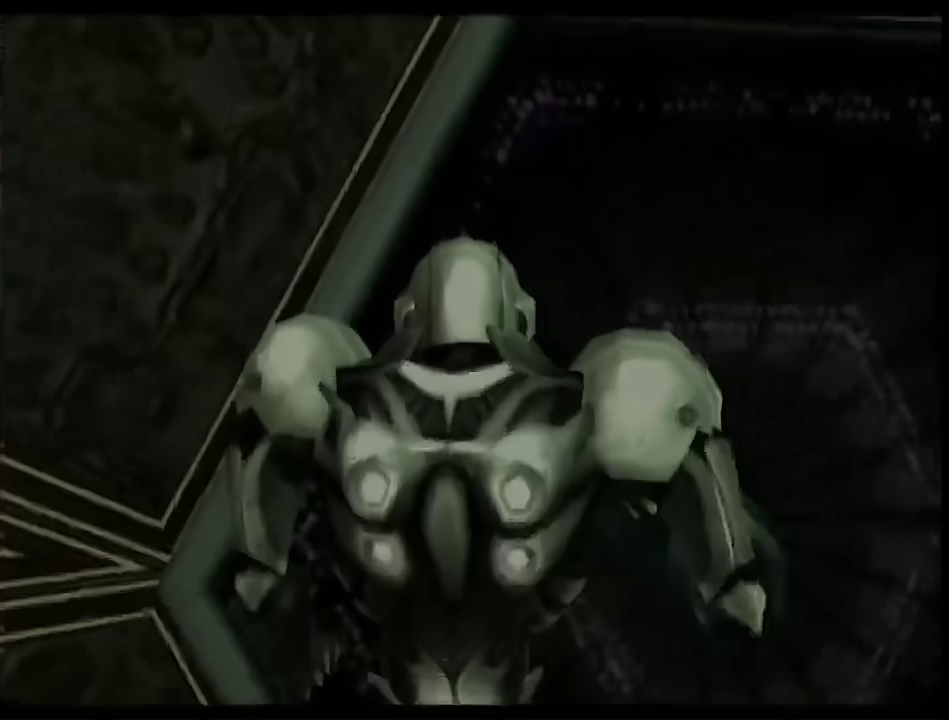
{"buttons": ["L1"], "left_stick": "down-right", "right_stick": "center", "events": [[100, "R1", "down"], [133, "left_stick", "left"], [317, "R1", "up"], [350, "L1", "down"], [383, "left_stick", "down-right"]]}
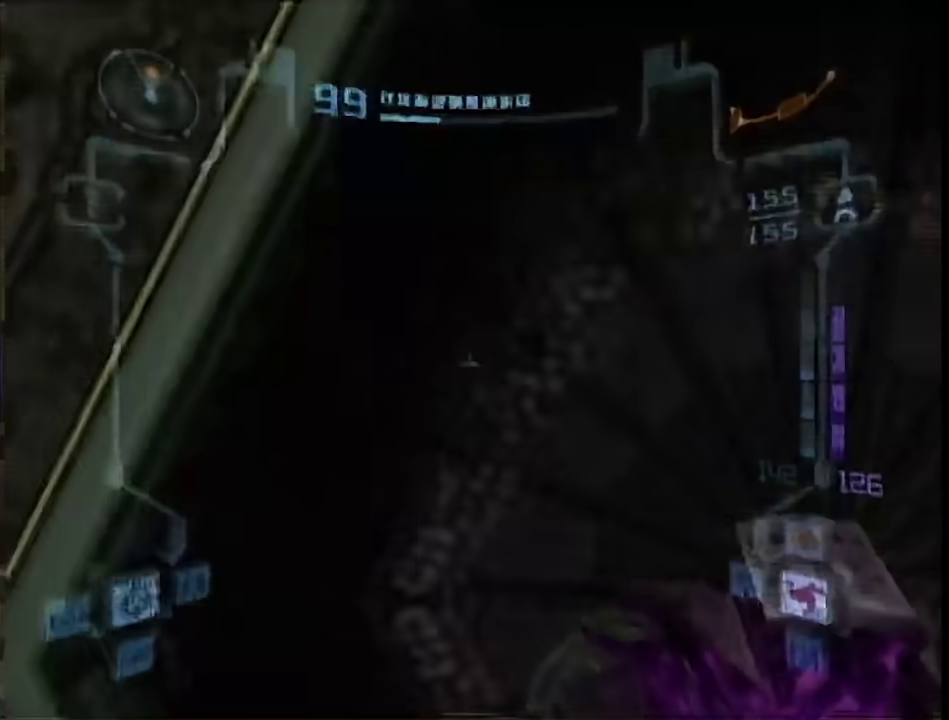
{"buttons": ["L1", "DPAD_LEFT"], "left_stick": "up-right", "right_stick": "center", "events": [[67, "A", "down"], [67, "left_stick", "center"], [133, "A", "up"], [133, "L1", "up"], [200, "left_stick", "left"], [417, "DPAD_LEFT", "down"], [467, "L1", "down"], [467, "left_stick", "up-right"]]}
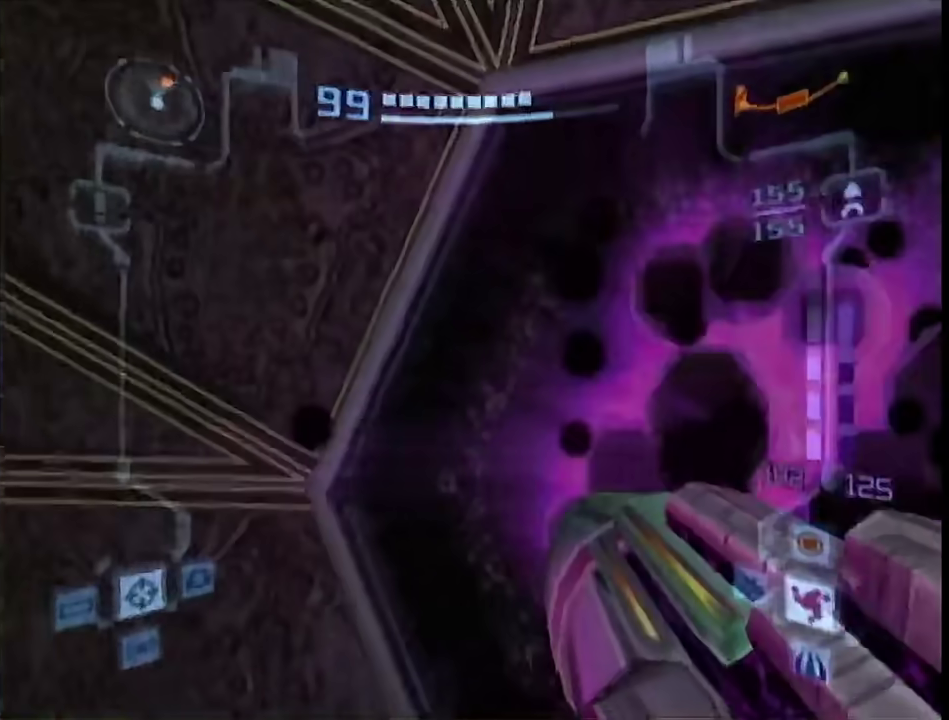
{"buttons": ["L1"], "left_stick": "up-left", "right_stick": "center", "events": [[33, "DPAD_LEFT", "up"], [417, "left_stick", "up"], [467, "left_stick", "up-left"]]}
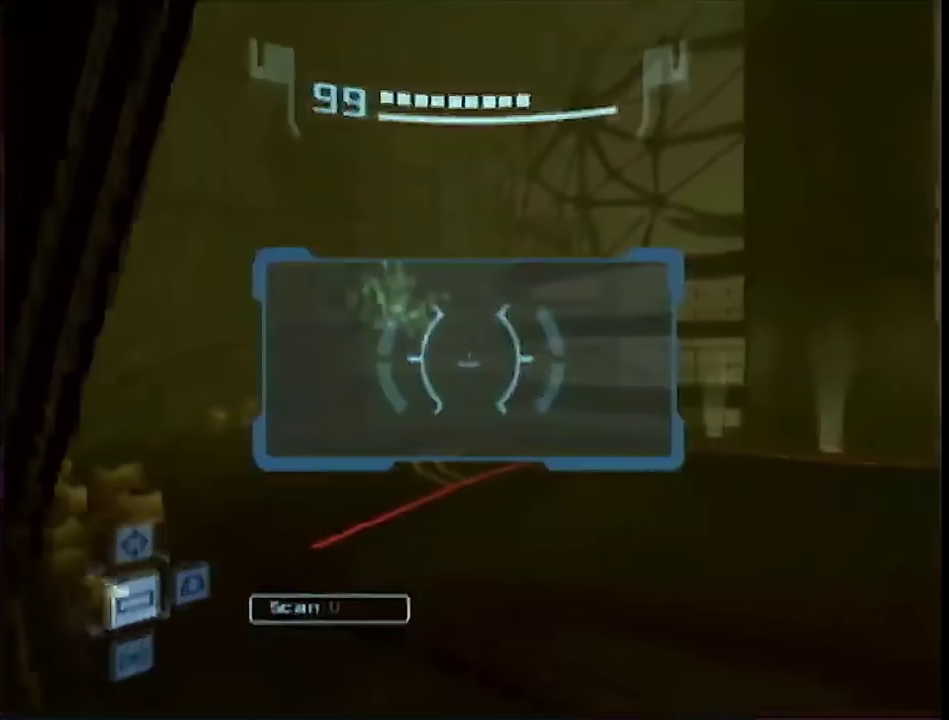
{"buttons": ["B", "L1"], "left_stick": "up-right", "right_stick": "center", "events": [[50, "L1", "up"], [217, "L1", "down"], [217, "left_stick", "up"], [500, "B", "down"], [500, "left_stick", "up-right"]]}
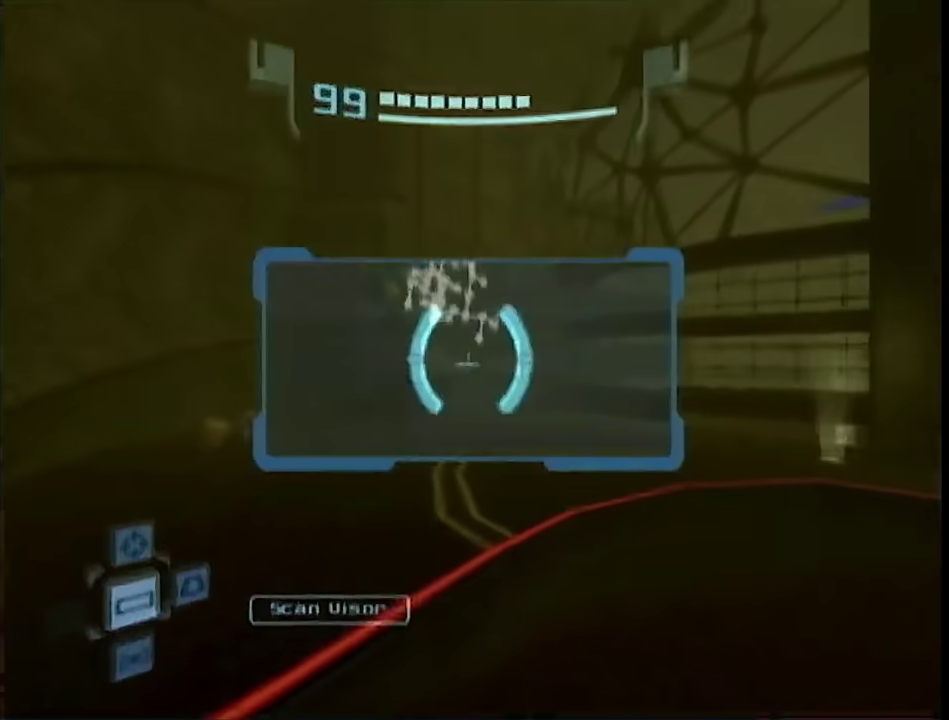
{"buttons": ["L1", "R1"], "left_stick": "right", "right_stick": "center", "events": [[67, "B", "up"], [67, "left_stick", "right"], [183, "L1", "up"], [183, "R1", "down"], [250, "A", "down"], [250, "L1", "down"], [417, "A", "up"]]}
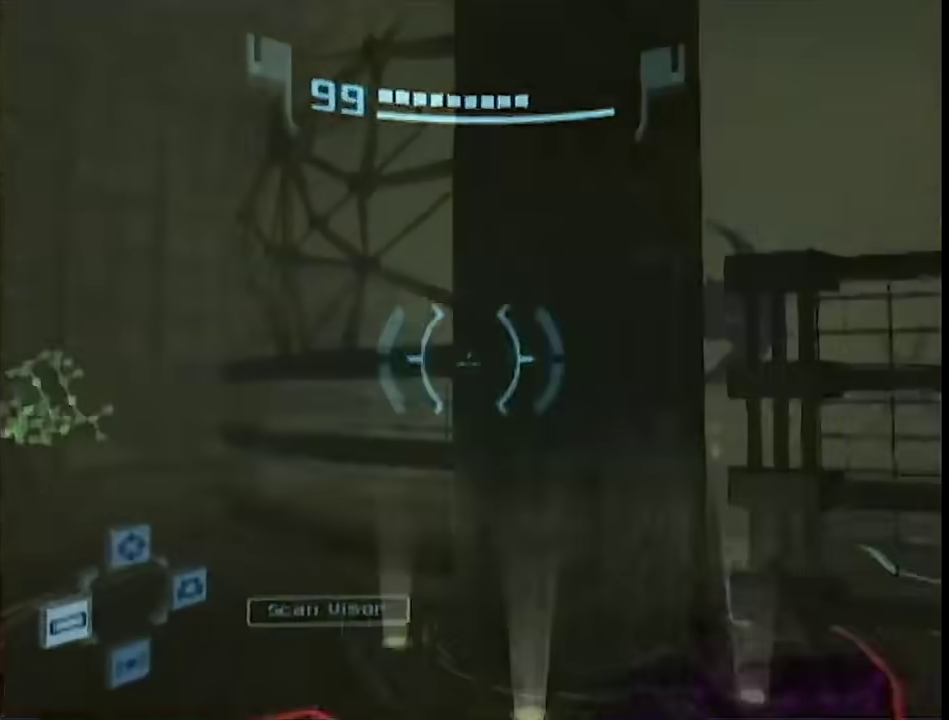
{"buttons": ["L1", "R1"], "left_stick": "center", "right_stick": "center", "events": [[233, "B", "down"], [283, "left_stick", "center"], [367, "B", "up"]]}
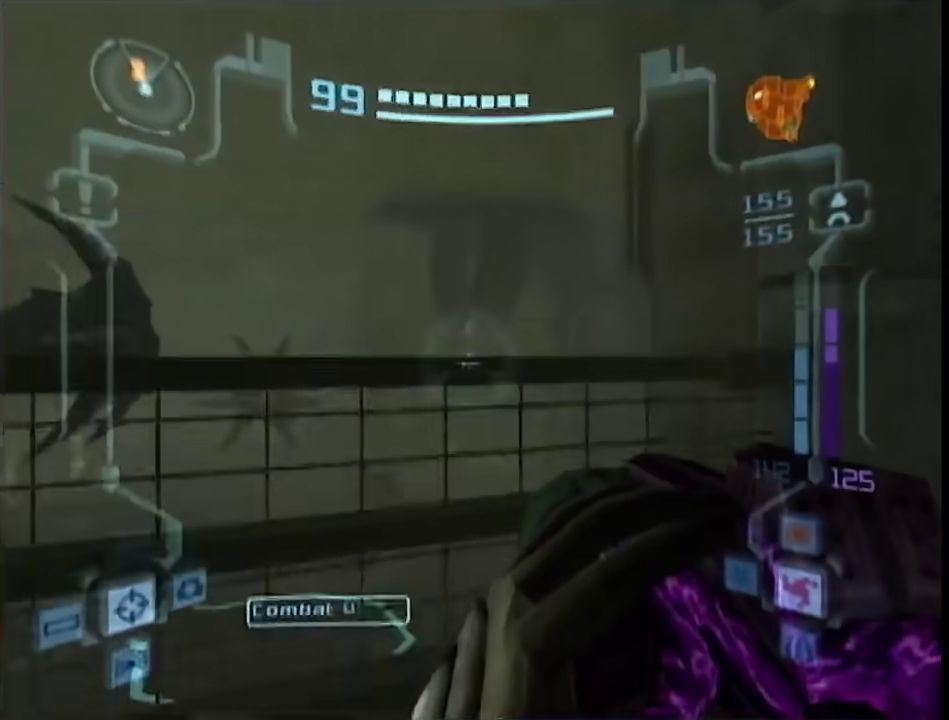
{"buttons": ["B", "L1"], "left_stick": "up-left", "right_stick": "center", "events": [[200, "B", "down"], [233, "R1", "up"], [300, "left_stick", "up-left"]]}
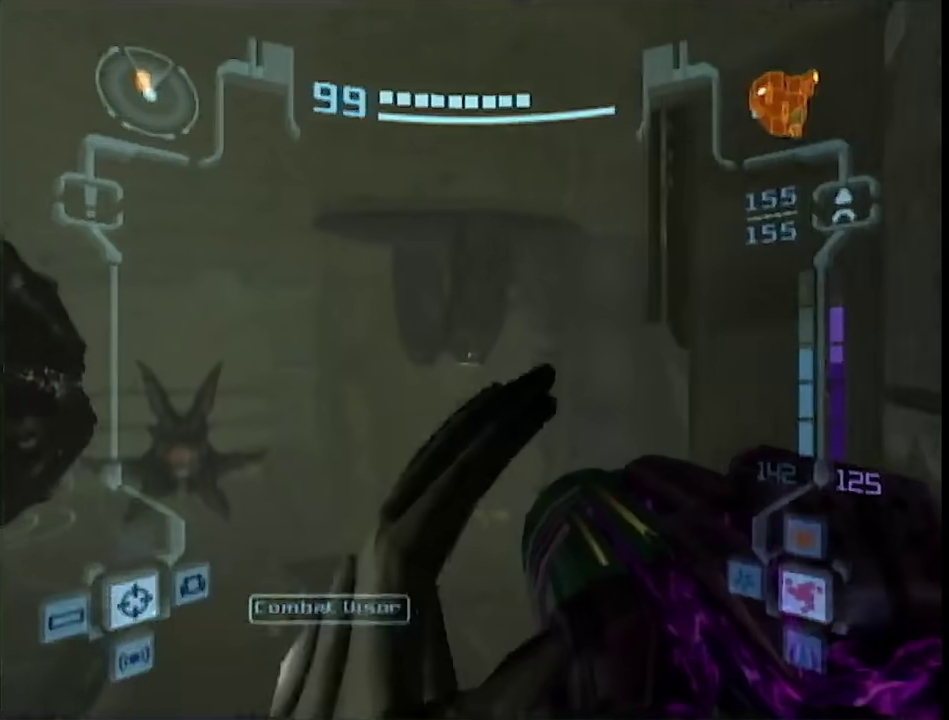
{"buttons": ["L1"], "left_stick": "center", "right_stick": "center", "events": [[33, "left_stick", "up"], [183, "left_stick", "center"], [233, "B", "up"], [250, "left_stick", "up"], [417, "left_stick", "center"]]}
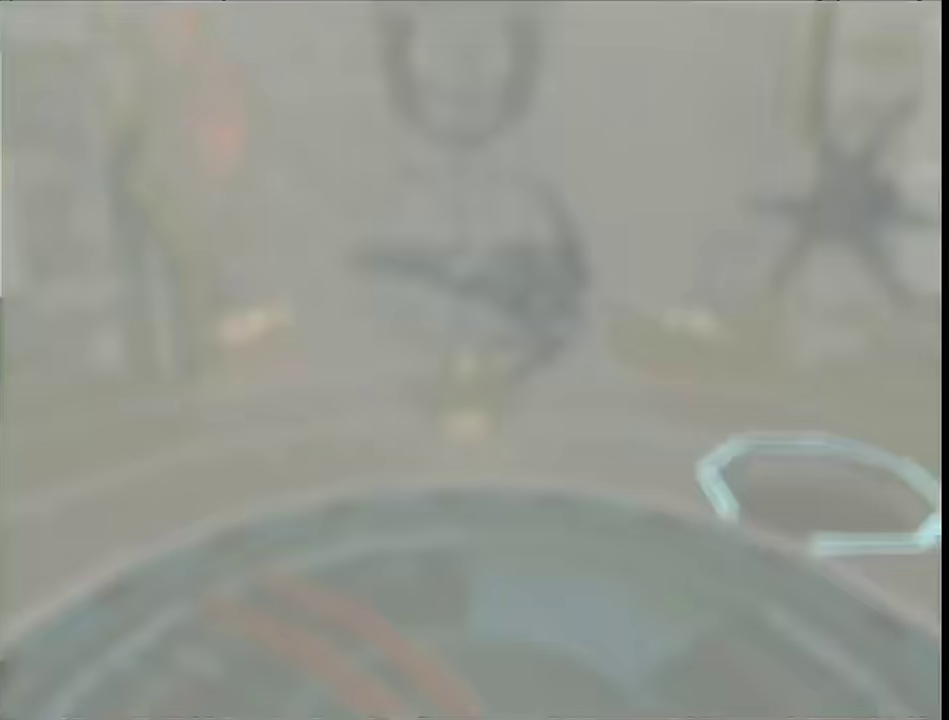
{"buttons": [], "left_stick": "center", "right_stick": "center", "events": [[200, "L1", "up"], [300, "START", "down"], [433, "START", "up"]]}
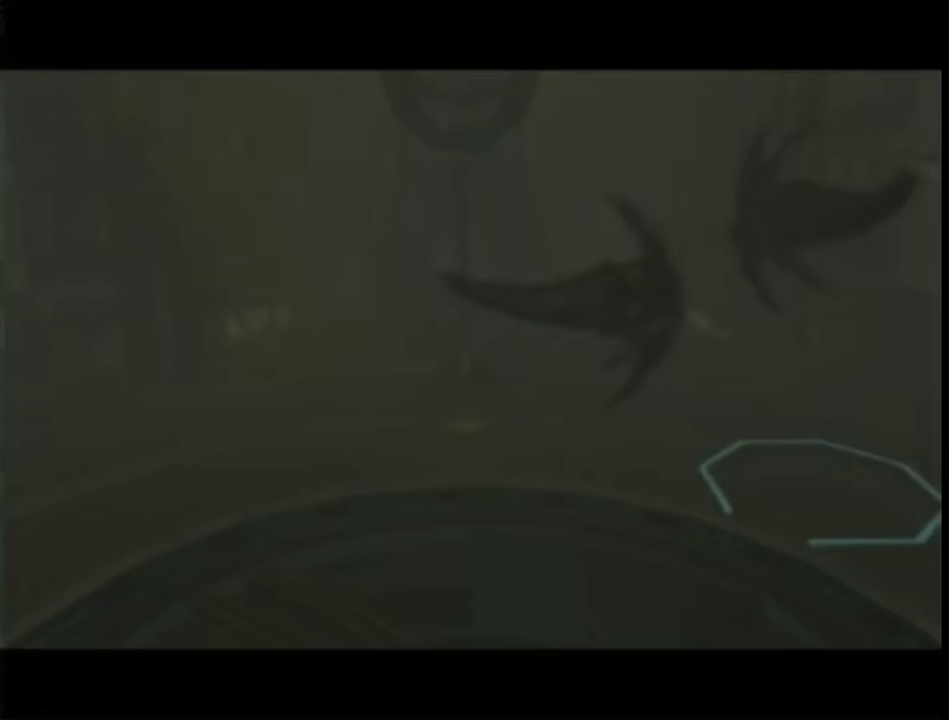
{"buttons": [], "left_stick": "center", "right_stick": "center", "events": []}
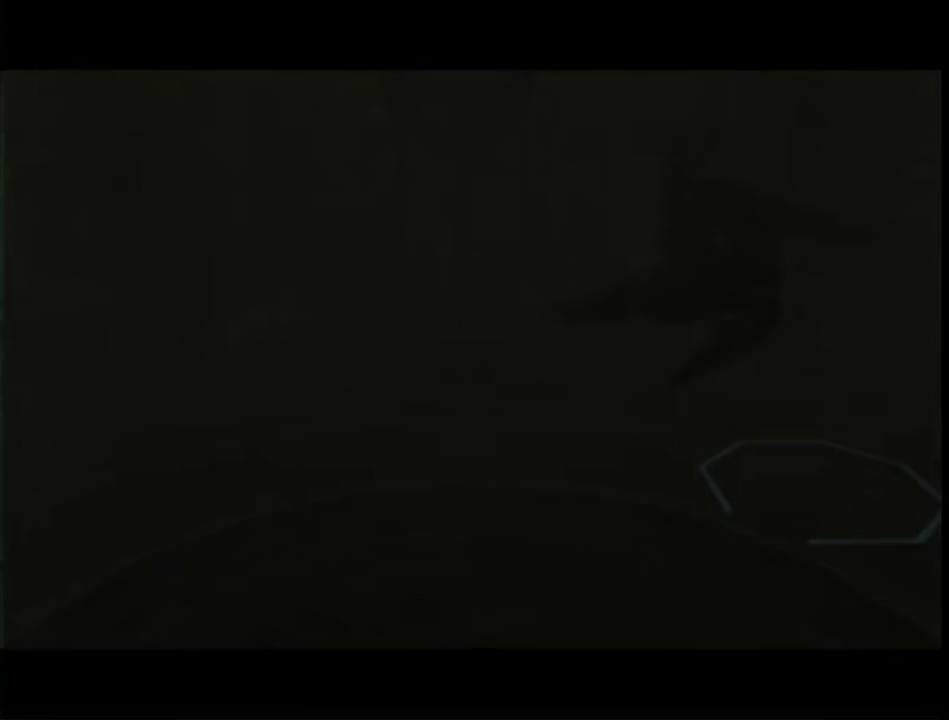
{"buttons": [], "left_stick": "center", "right_stick": "center", "events": []}
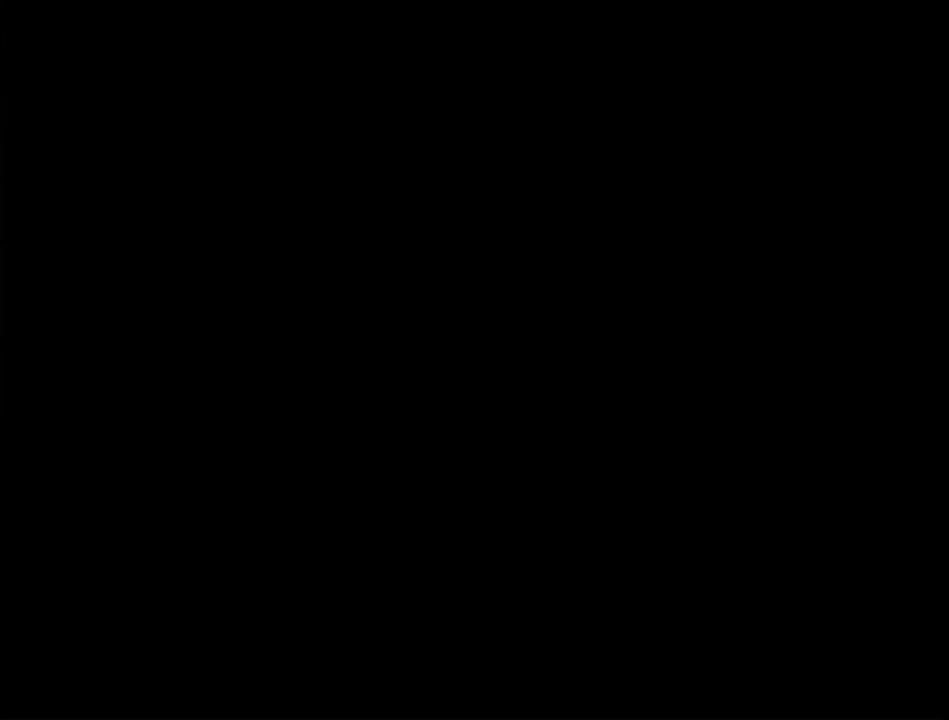
{"buttons": [], "left_stick": "center", "right_stick": "center", "events": []}
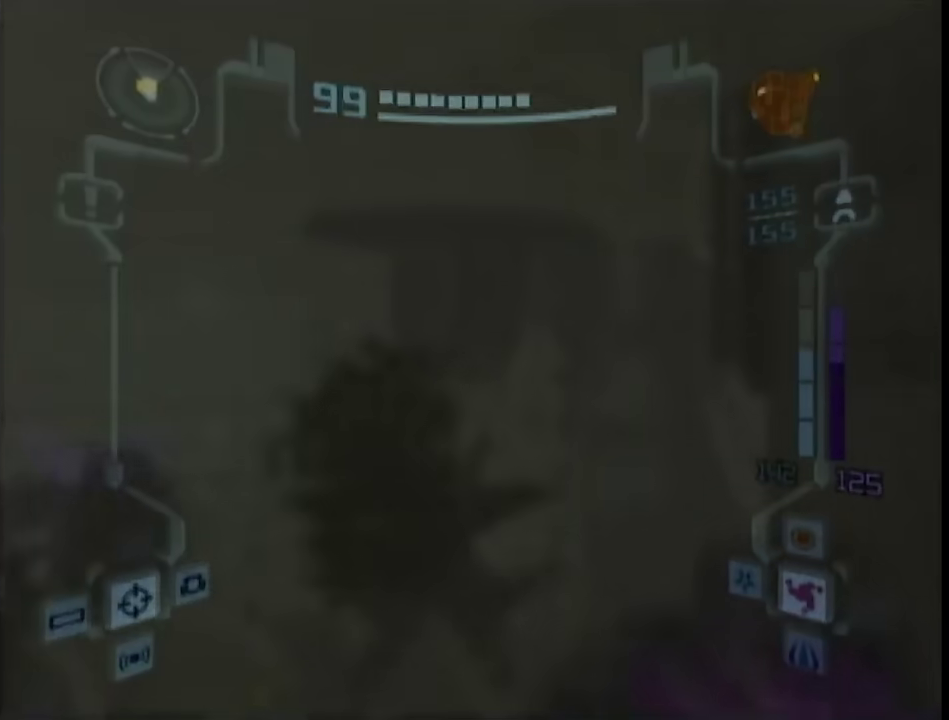
{"buttons": [], "left_stick": "up", "right_stick": "center", "events": [[217, "B", "down"], [217, "L1", "down"], [217, "left_stick", "up"], [350, "B", "up"], [433, "L1", "up"]]}
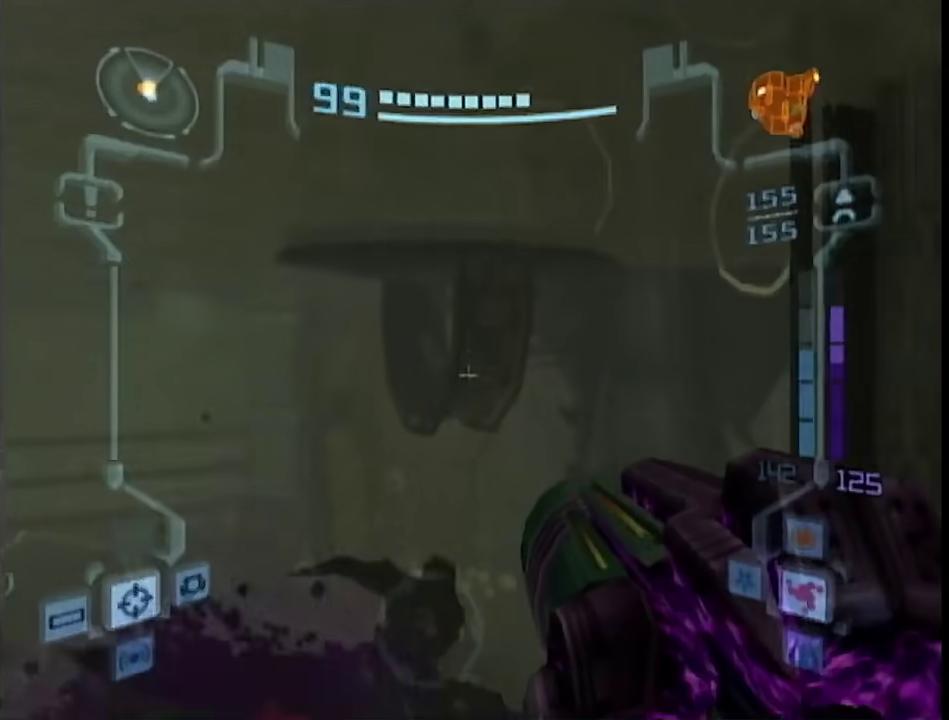
{"buttons": ["L1"], "left_stick": "up", "right_stick": "center", "events": [[83, "left_stick", "up-right"], [167, "L1", "down"], [167, "left_stick", "up"], [250, "B", "down"], [350, "B", "up"]]}
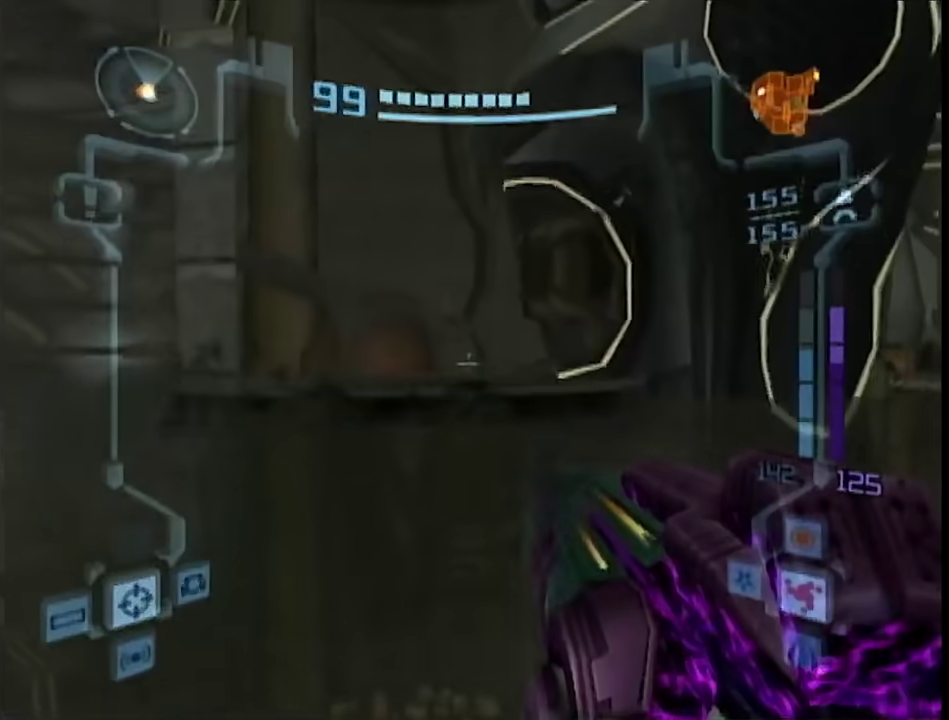
{"buttons": [], "left_stick": "up", "right_stick": "center", "events": [[83, "B", "down"], [133, "B", "up"], [133, "L1", "up"]]}
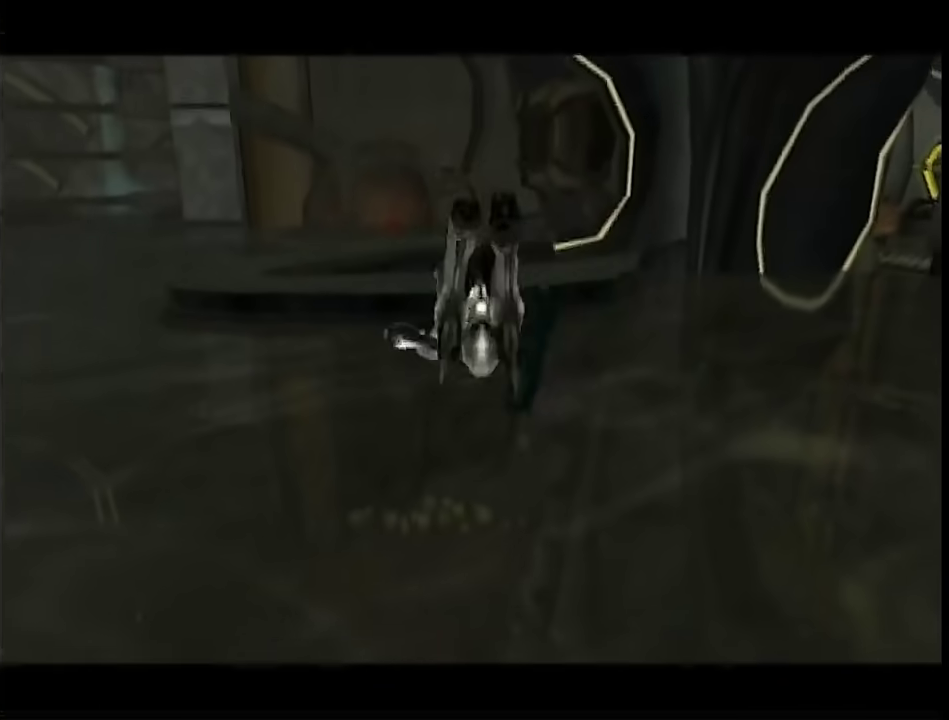
{"buttons": [], "left_stick": "center", "right_stick": "center", "events": [[33, "B", "down"], [100, "B", "up"], [200, "B", "down"], [300, "B", "up"], [367, "left_stick", "center"]]}